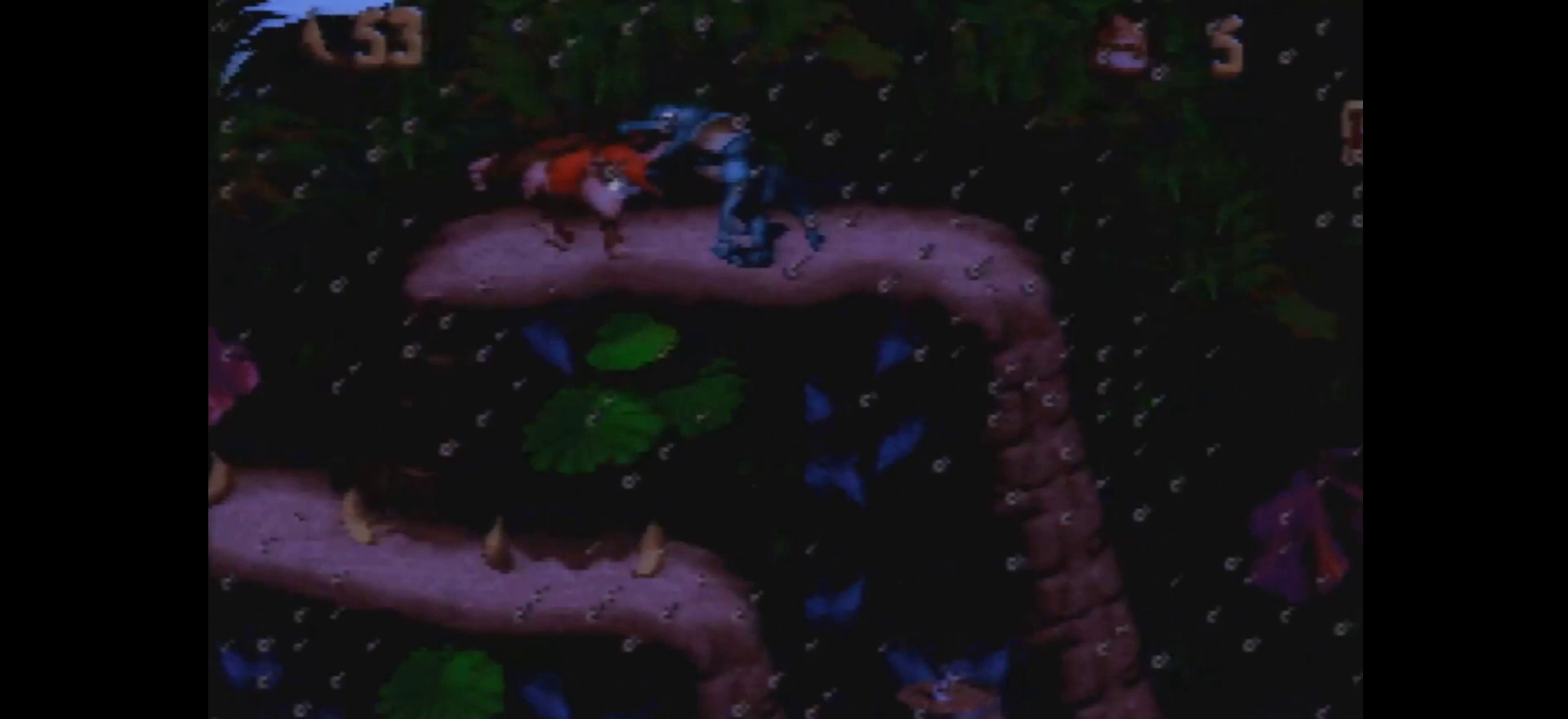
Gameplay with a controller (Nintendo layout); each line is a JSON object with the inputs held at the frame after it (dt_ms = milliseconds from this image to that frame). "events" lists button and stick changes between this image and that frame as [ms after this image, input, new state], when the widget could be followed in between. Not read: L3 R3.
{"dt_ms": 100, "buttons": ["DPAD_RIGHT"], "events": []}
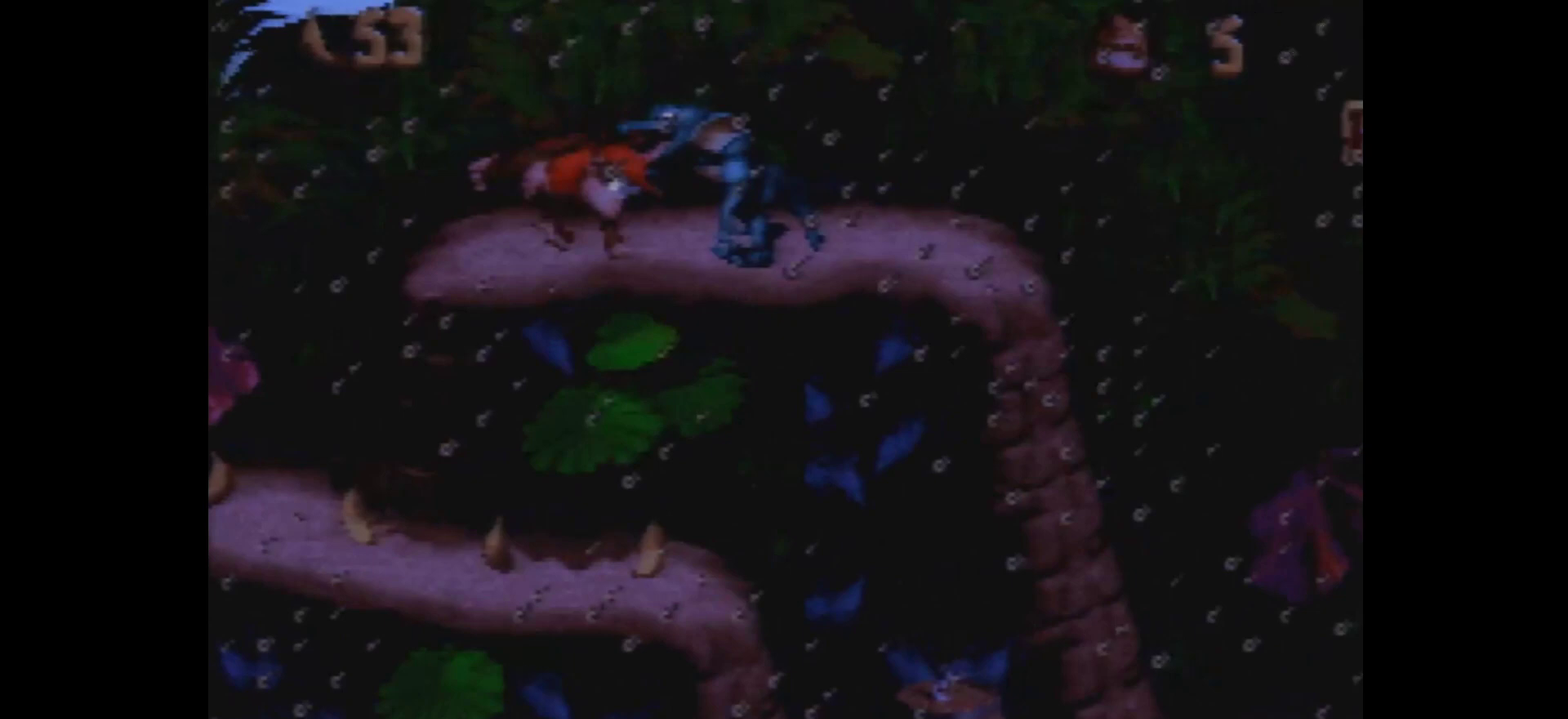
{"dt_ms": 200, "buttons": ["DPAD_RIGHT"], "events": []}
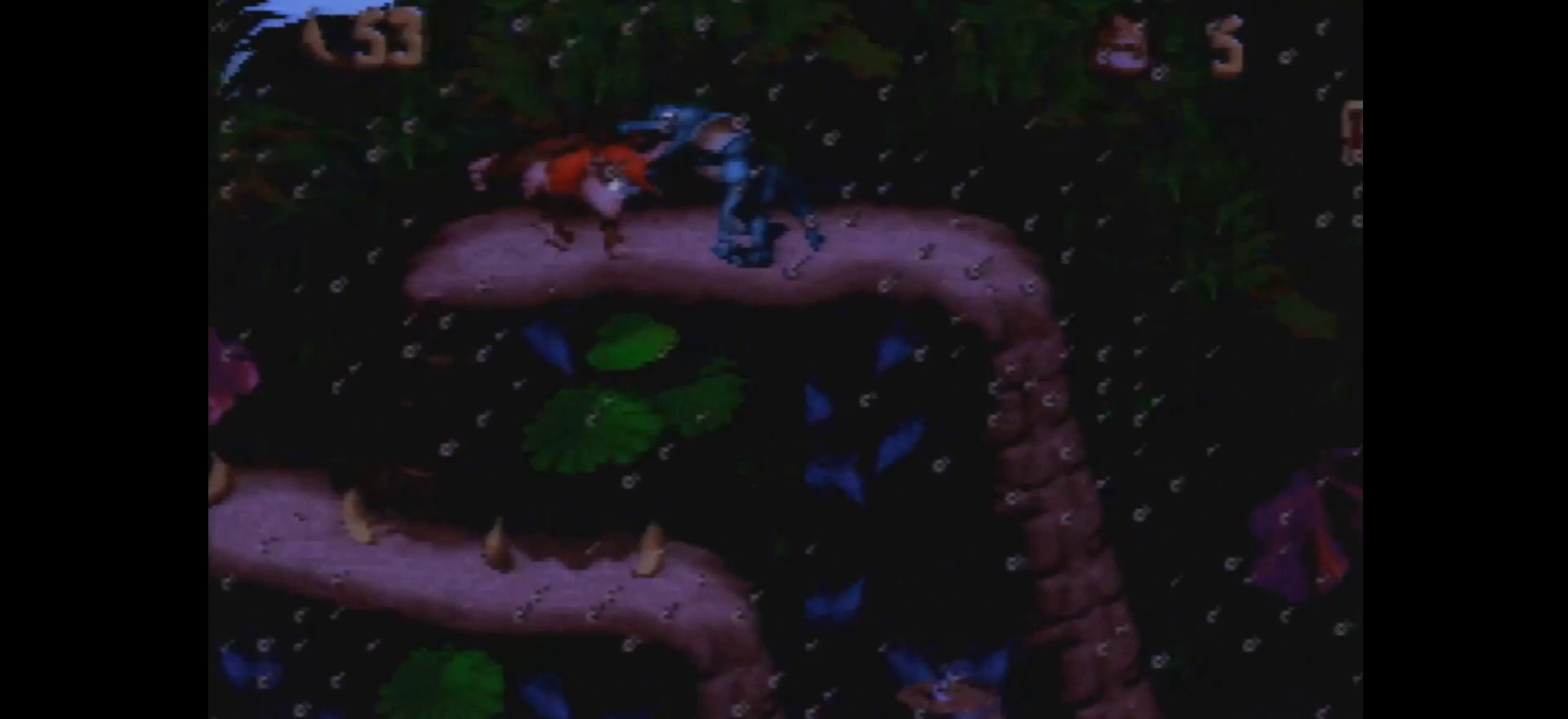
{"dt_ms": 100, "buttons": ["DPAD_RIGHT"], "events": []}
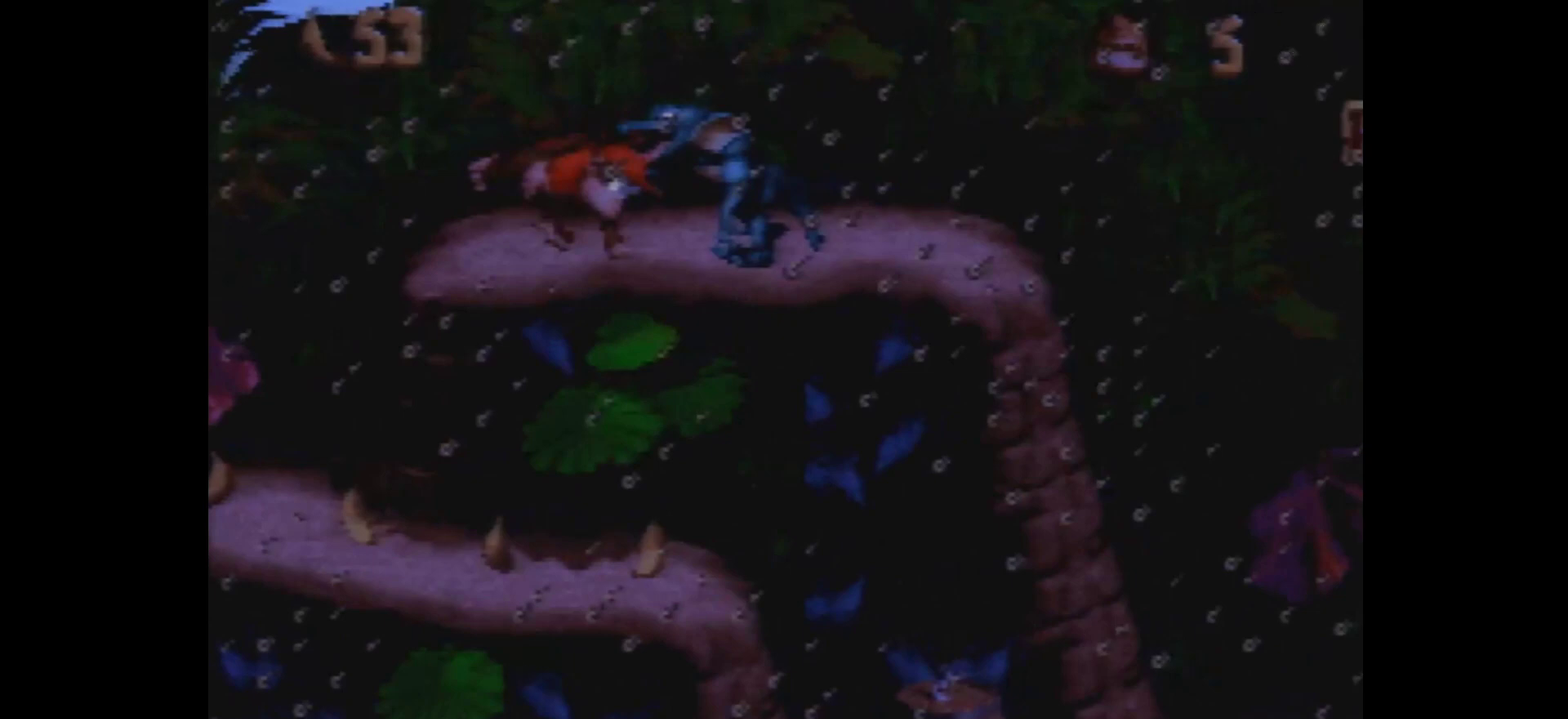
{"dt_ms": 200, "buttons": ["DPAD_RIGHT"], "events": []}
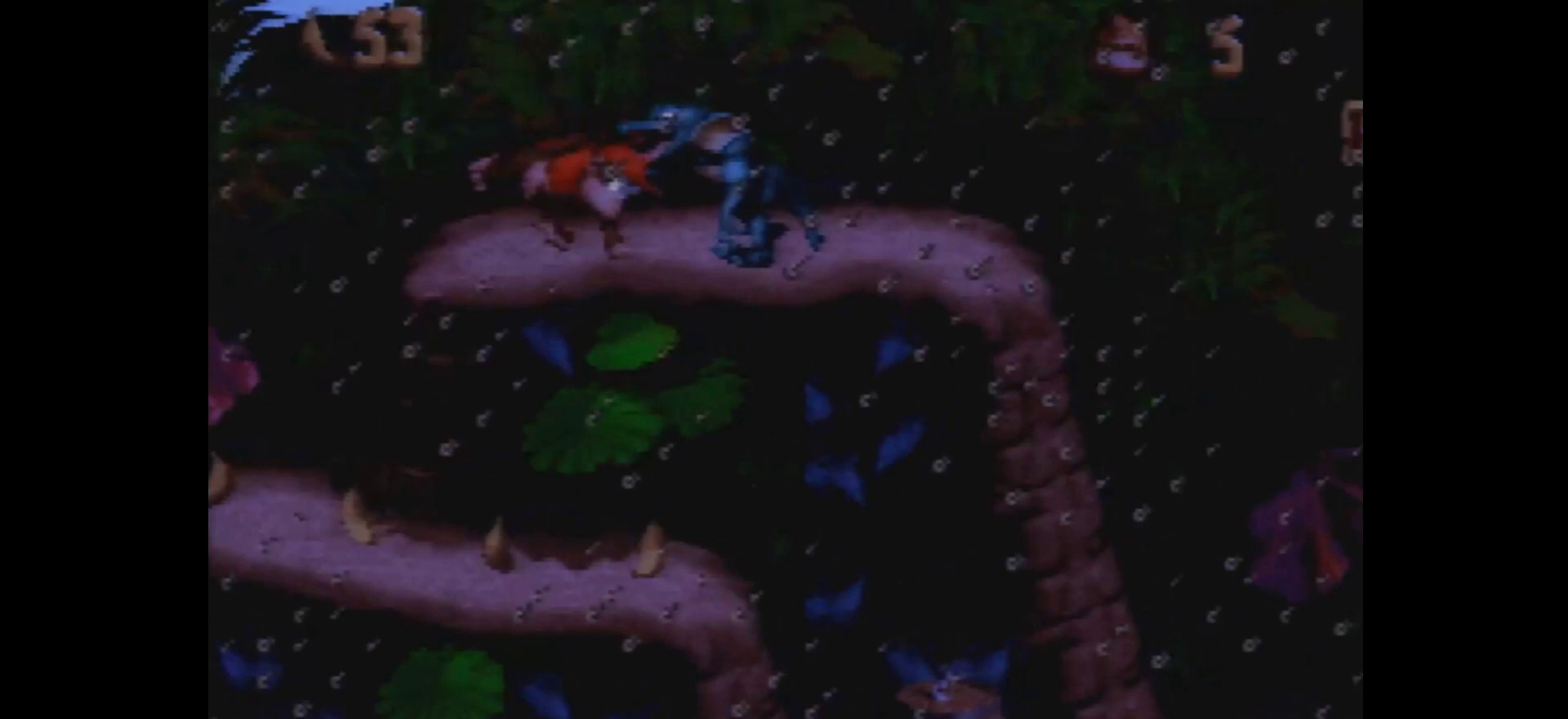
{"dt_ms": 100, "buttons": ["DPAD_RIGHT"], "events": []}
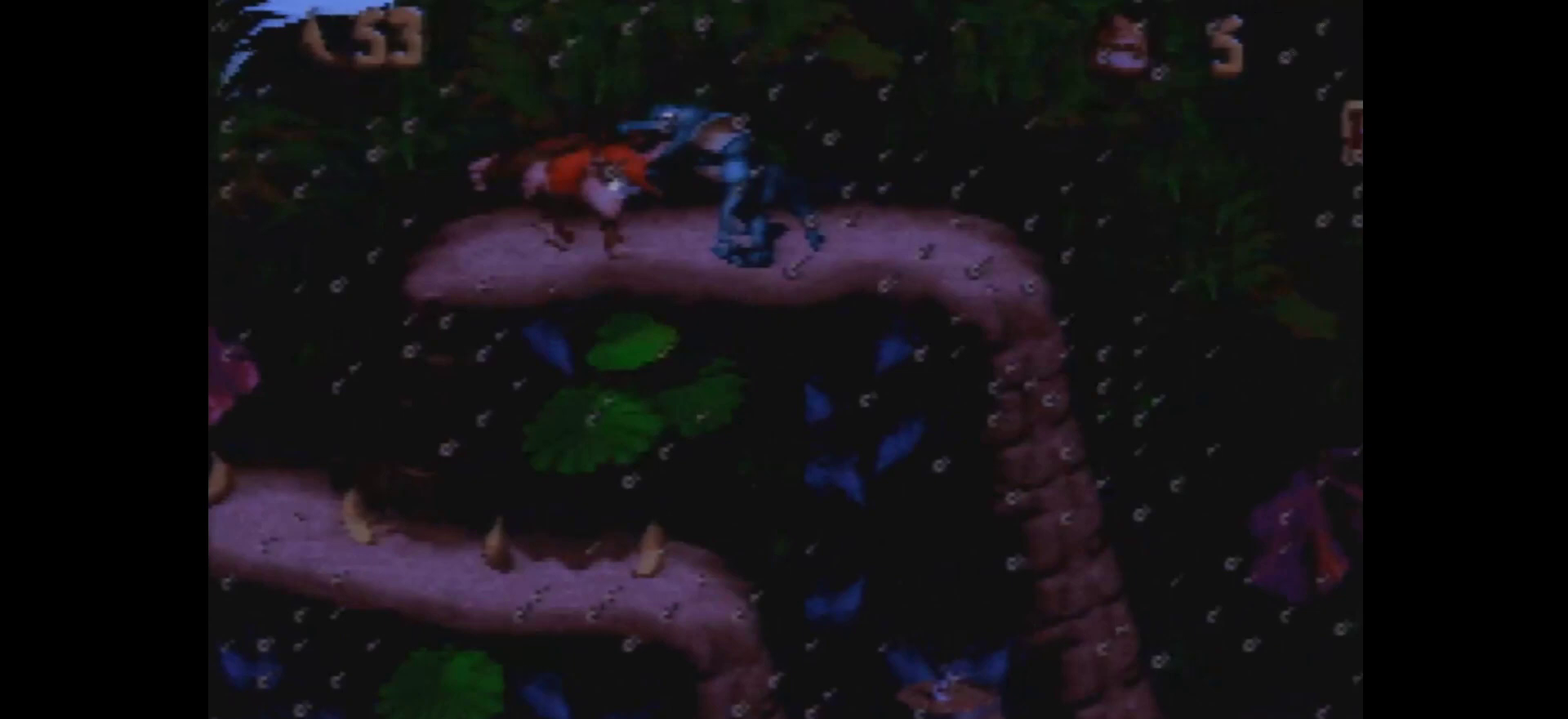
{"dt_ms": 200, "buttons": ["DPAD_RIGHT"], "events": []}
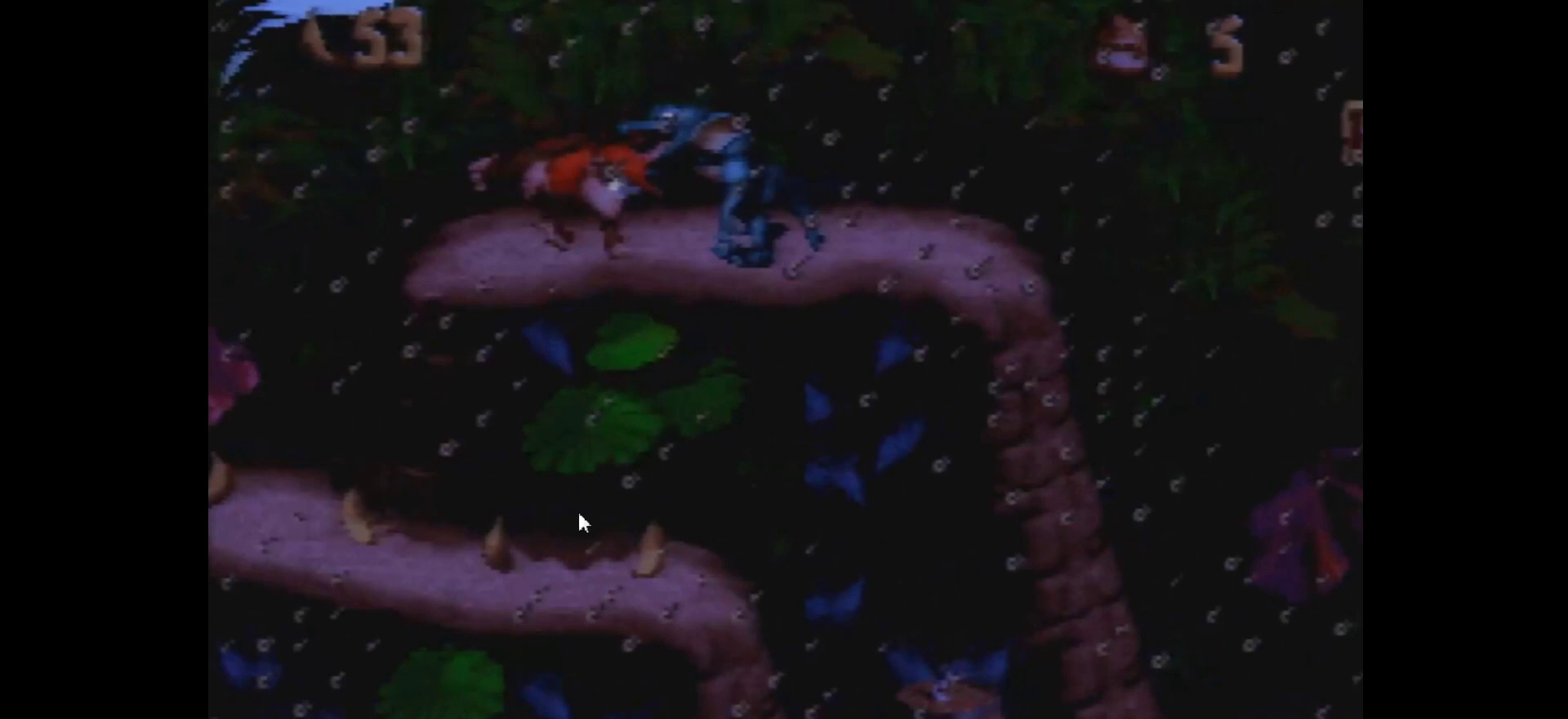
{"dt_ms": 700, "buttons": ["DPAD_RIGHT"], "events": []}
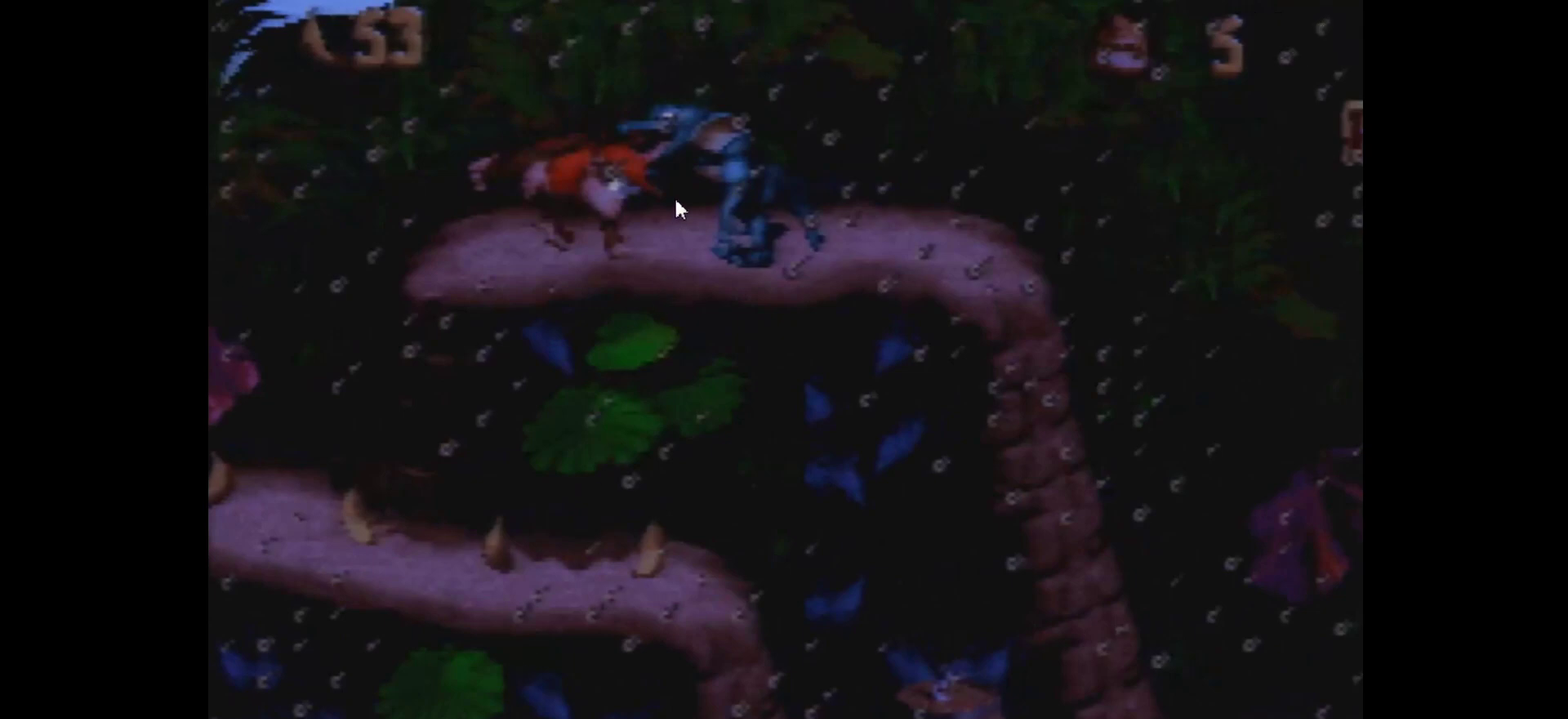
{"dt_ms": 500, "buttons": ["DPAD_RIGHT"], "events": []}
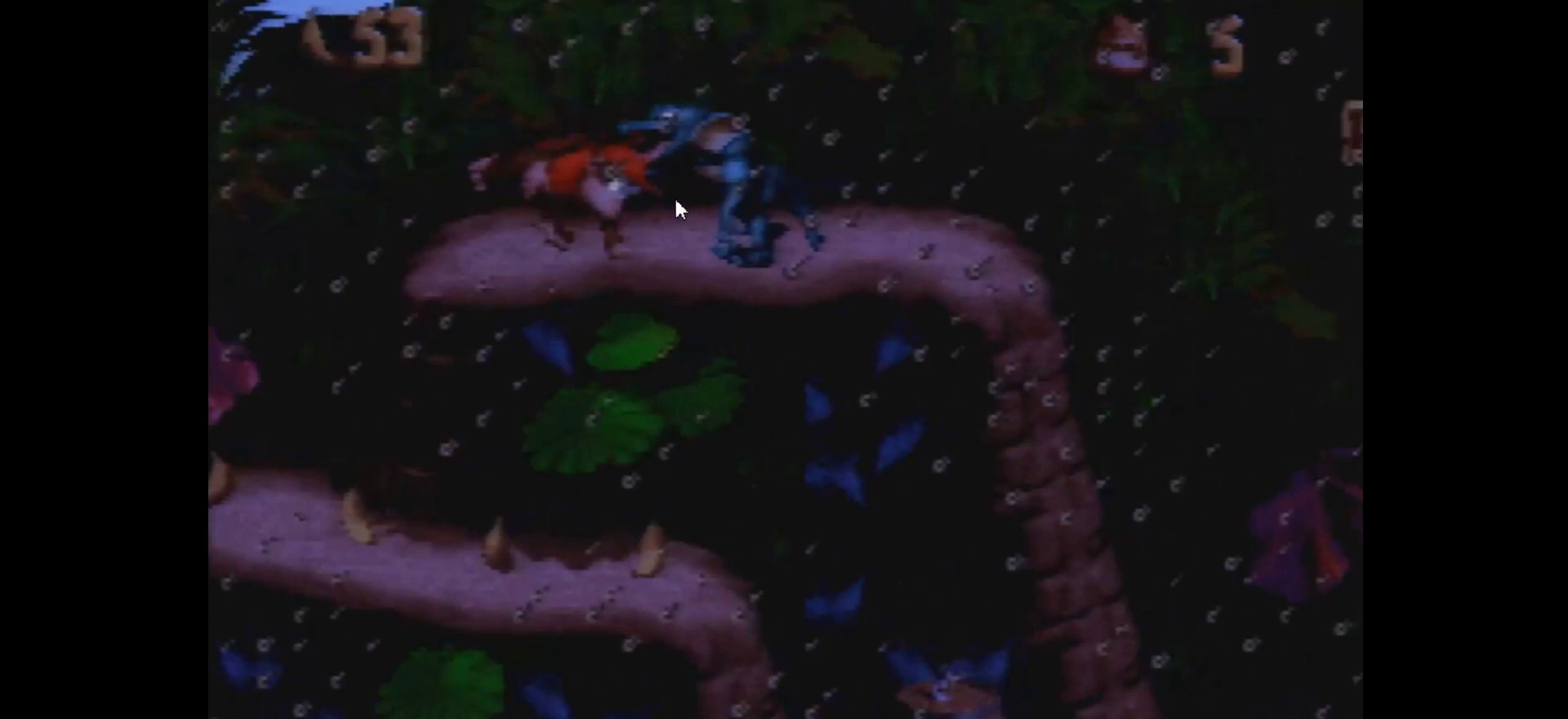
{"dt_ms": 500, "buttons": ["DPAD_RIGHT"], "events": []}
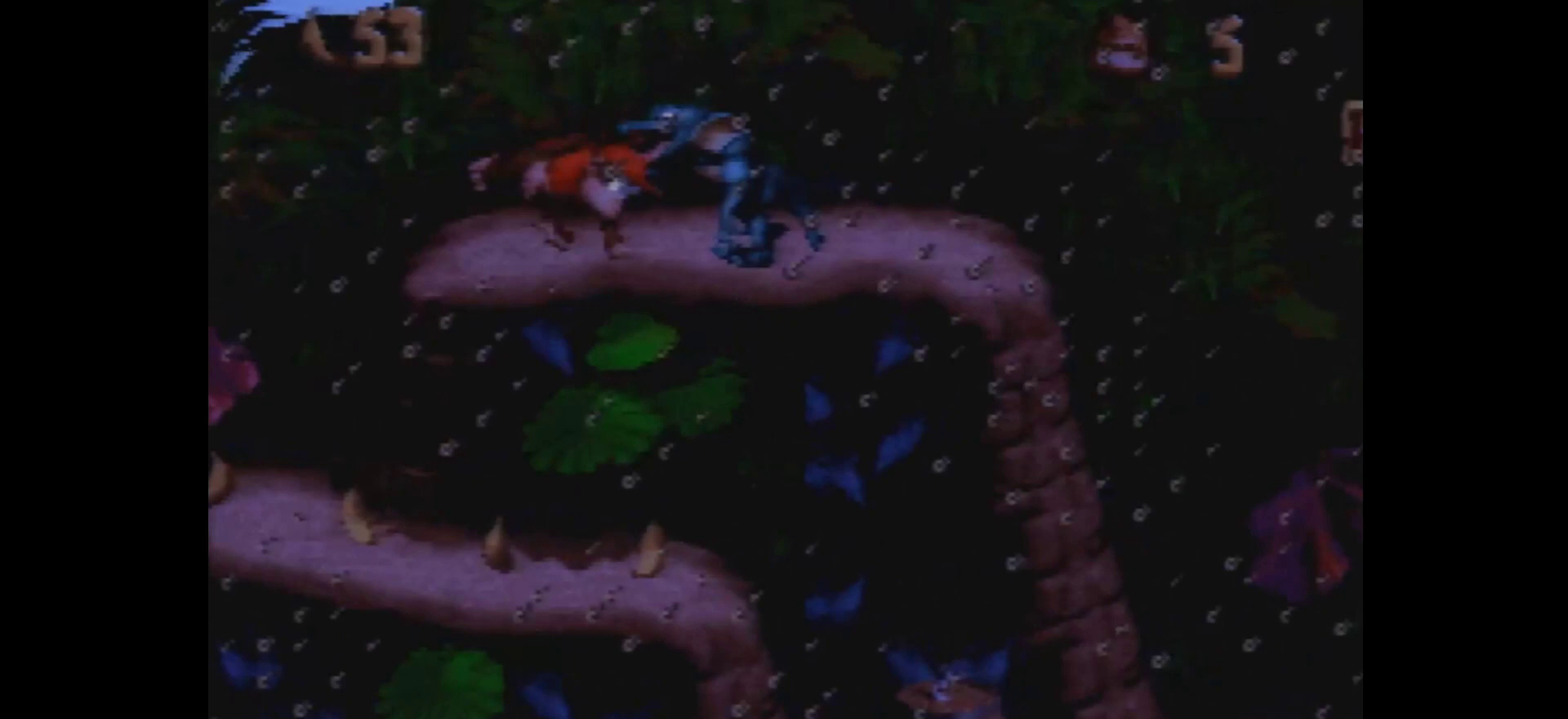
{"dt_ms": 500, "buttons": ["DPAD_RIGHT"], "events": []}
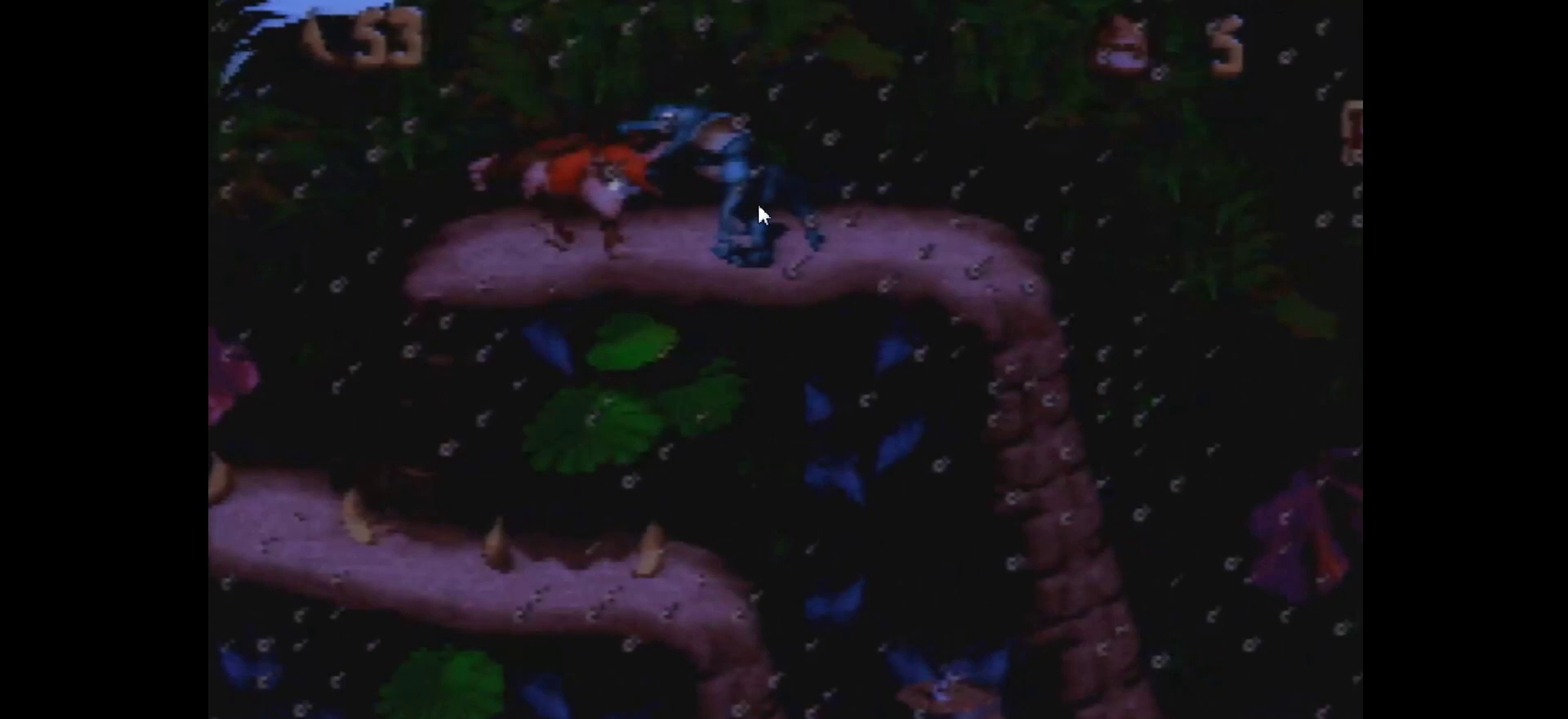
{"dt_ms": 500, "buttons": ["DPAD_RIGHT"], "events": []}
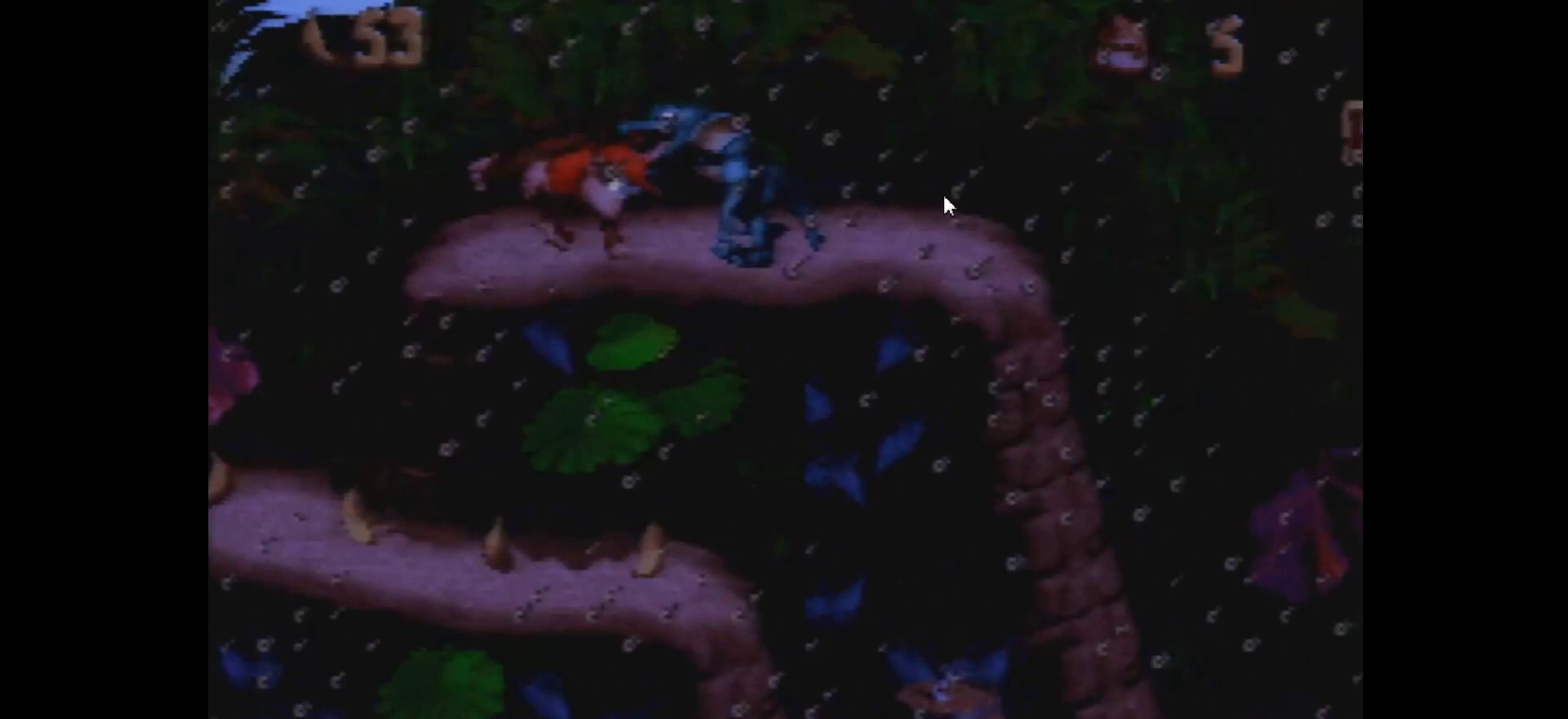
{"dt_ms": 500, "buttons": ["DPAD_RIGHT"], "events": []}
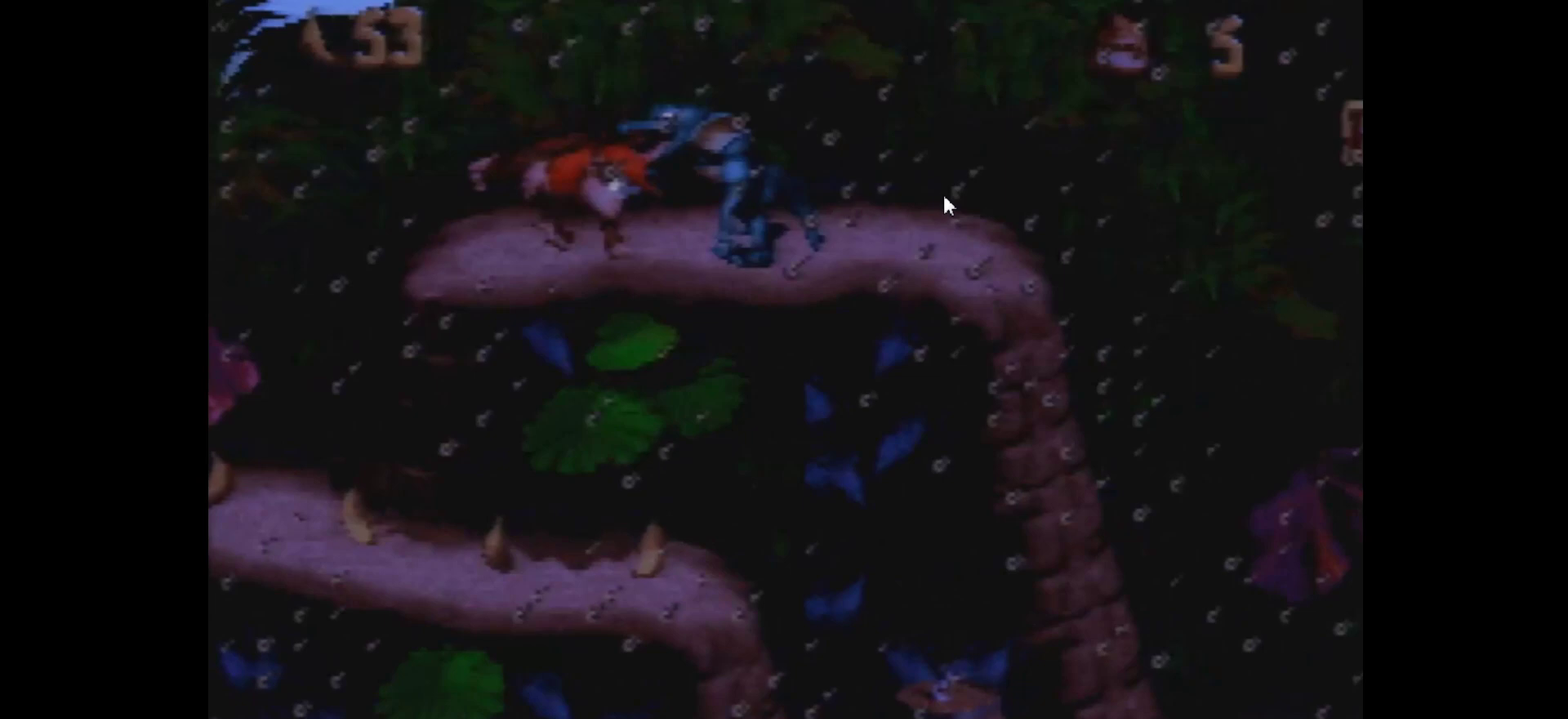
{"dt_ms": 500, "buttons": ["DPAD_RIGHT"], "events": []}
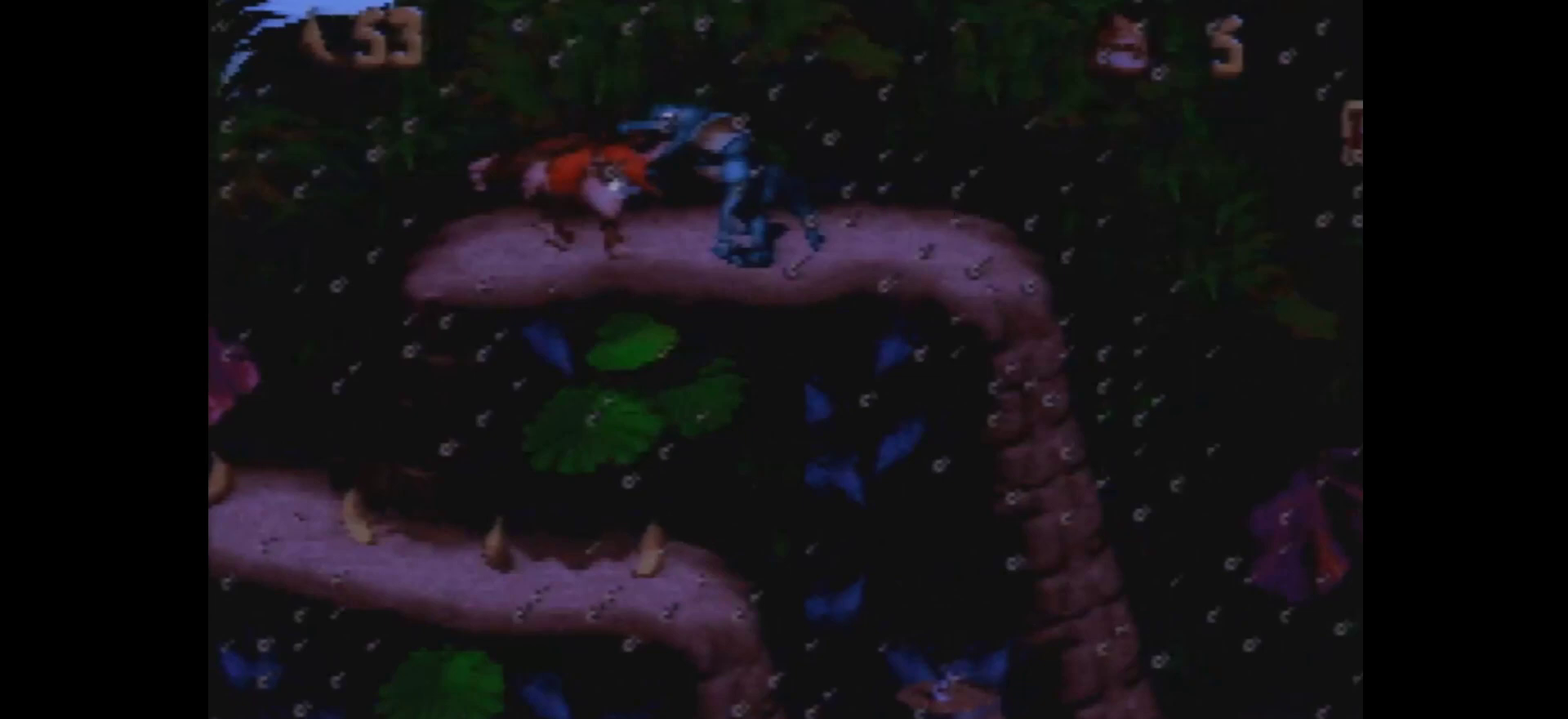
{"dt_ms": 500, "buttons": ["DPAD_RIGHT"], "events": []}
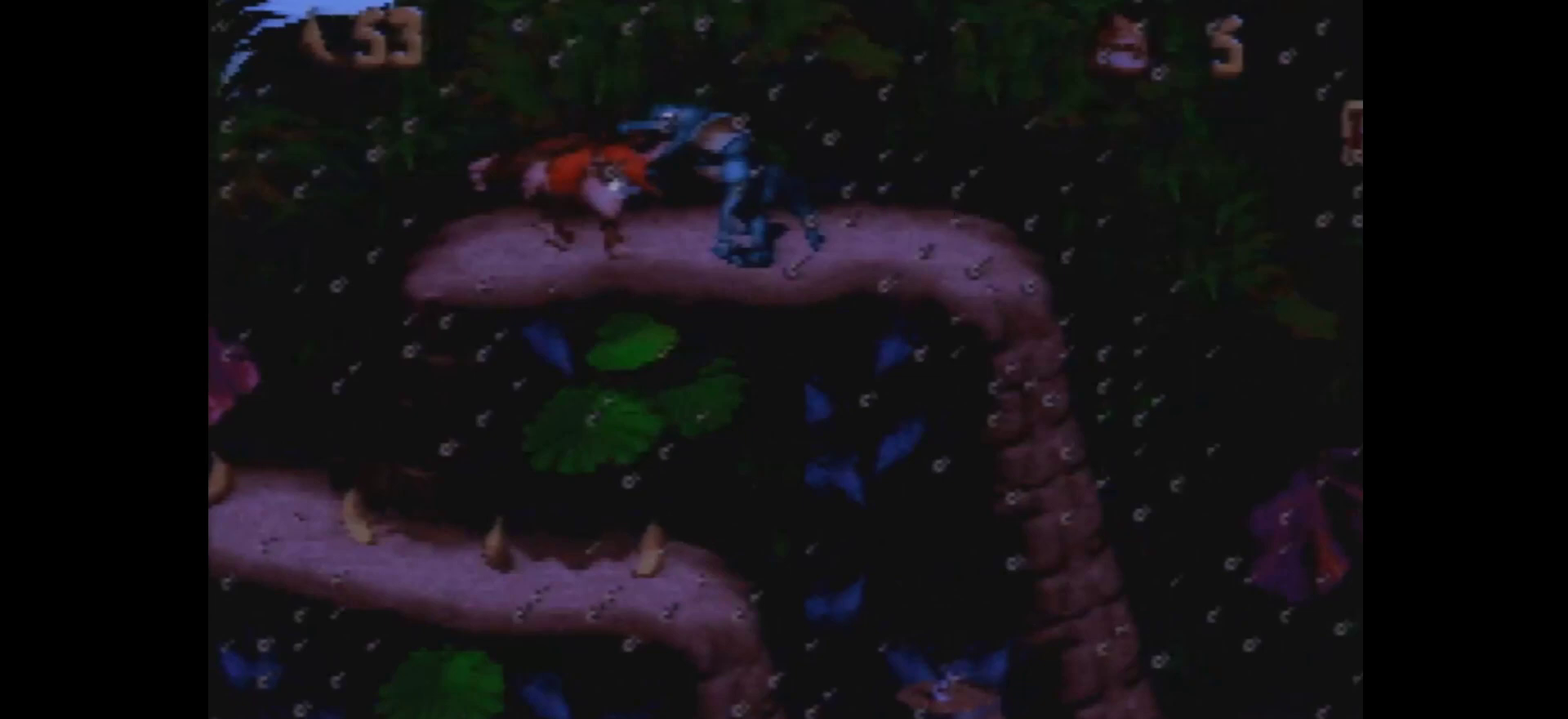
{"dt_ms": 500, "buttons": ["DPAD_RIGHT"], "events": []}
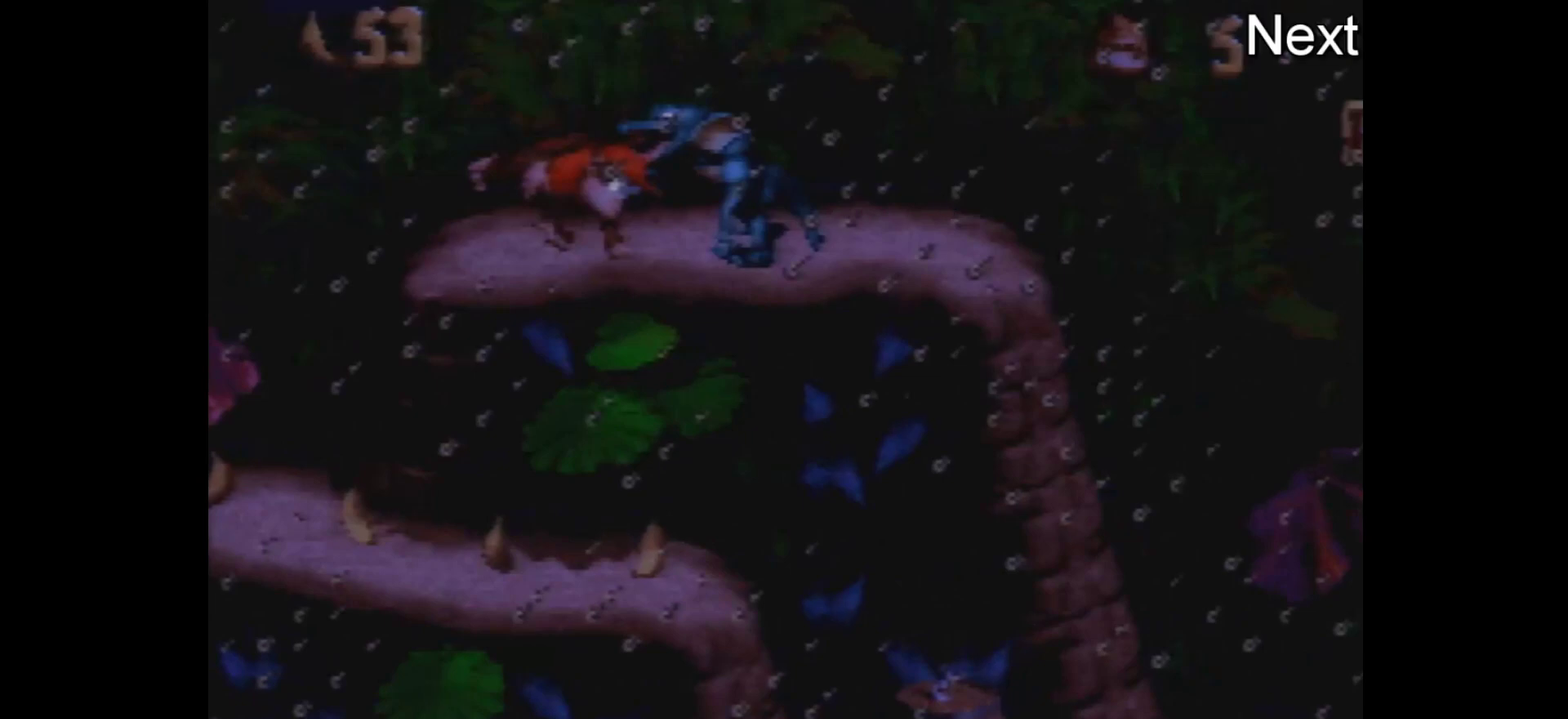
{"dt_ms": 300, "buttons": ["DPAD_RIGHT"], "events": []}
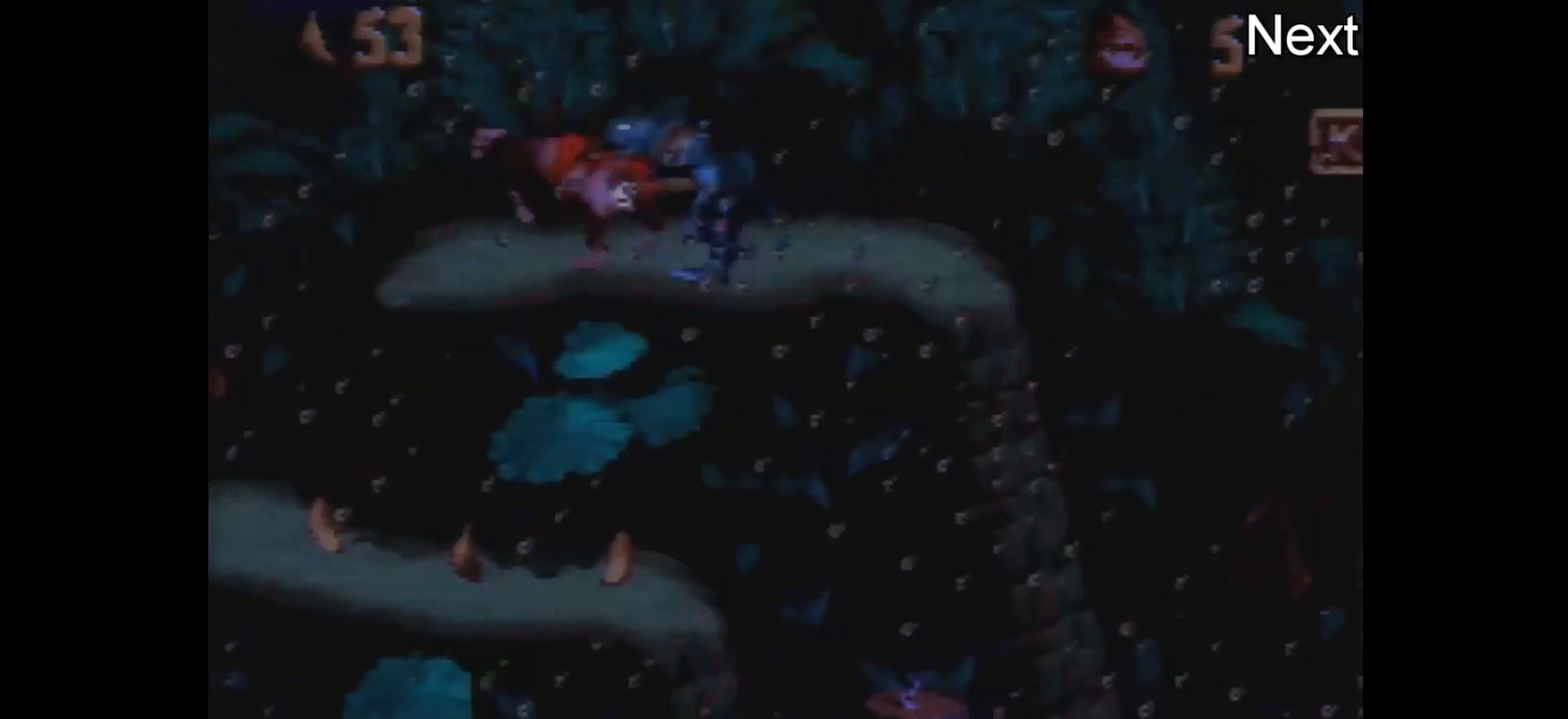
{"dt_ms": 700, "buttons": ["DPAD_RIGHT"], "events": []}
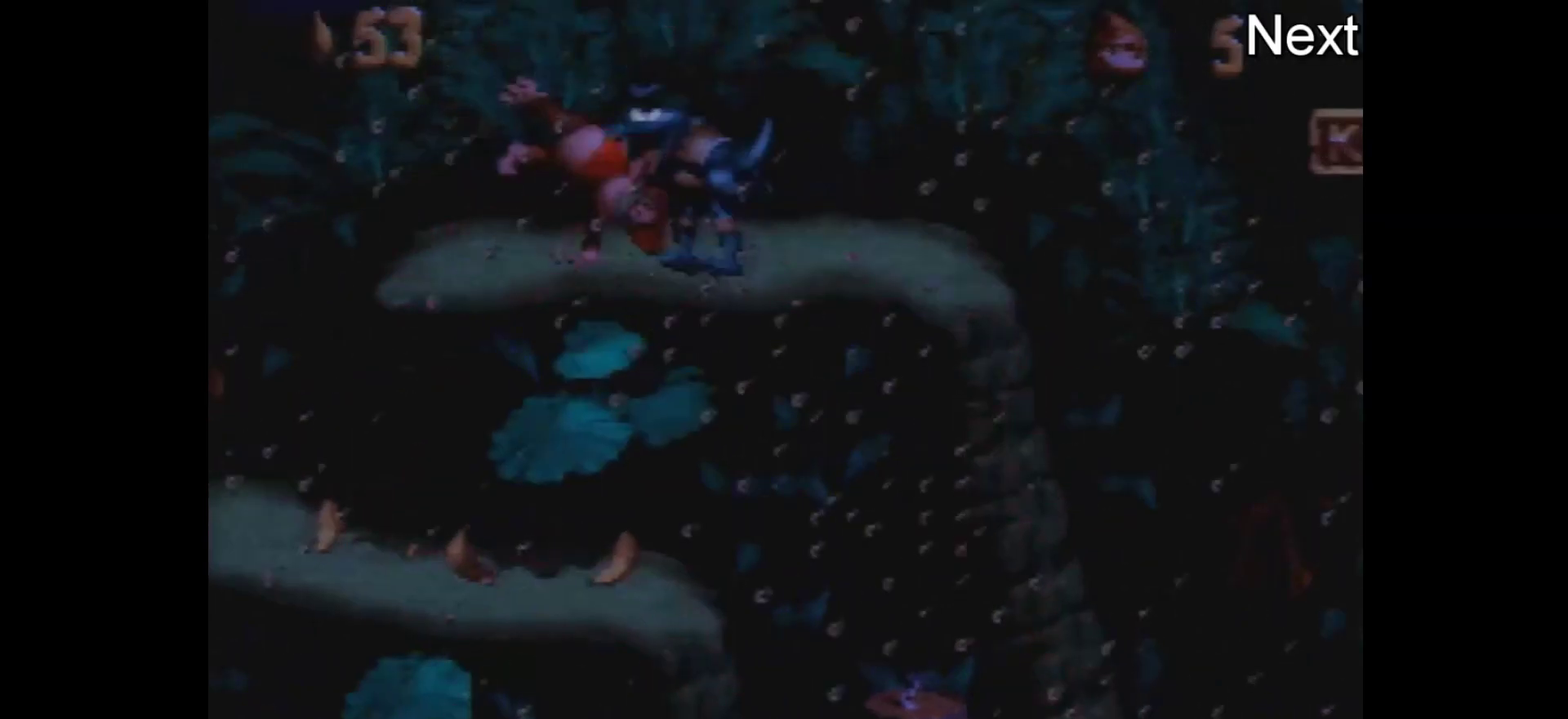
{"dt_ms": 500, "buttons": ["DPAD_RIGHT"], "events": []}
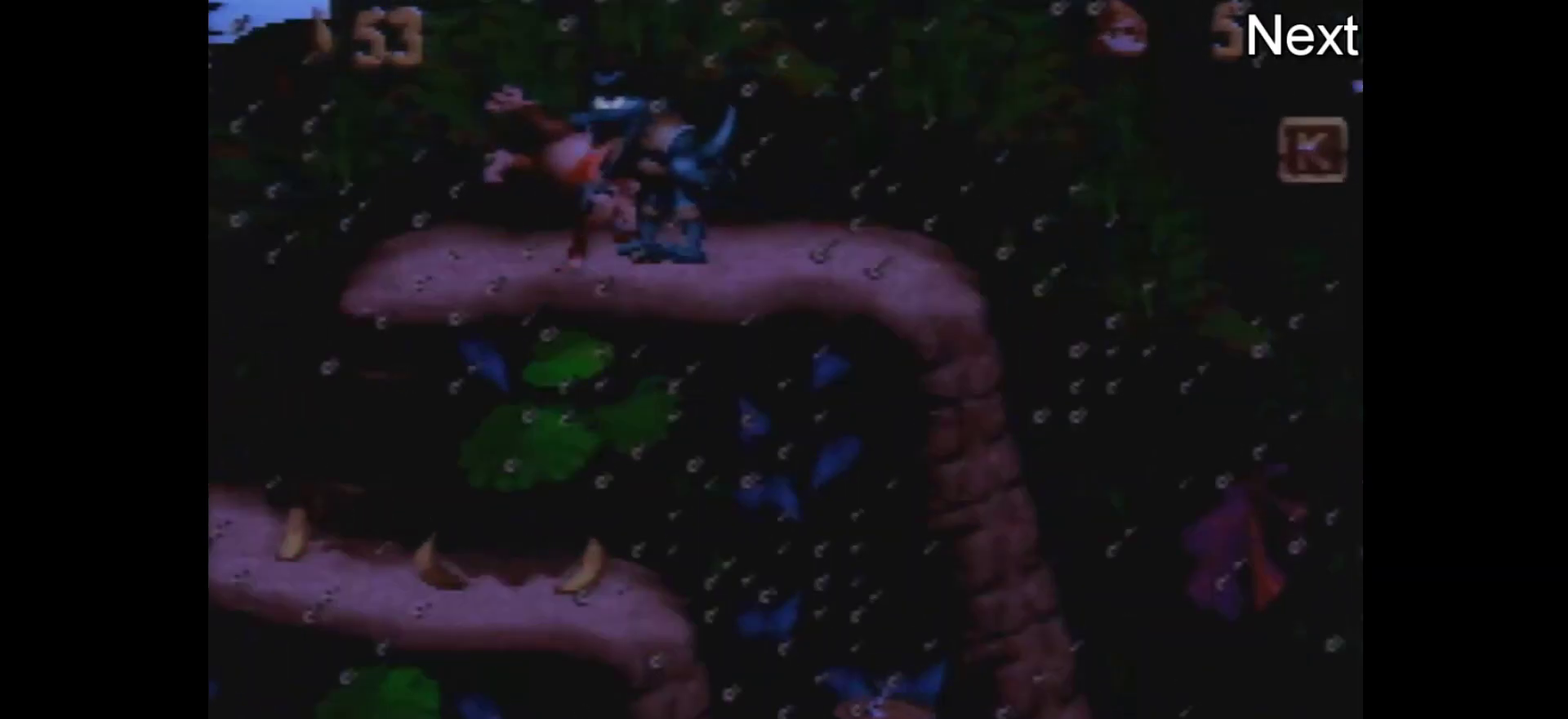
{"dt_ms": 300, "buttons": ["DPAD_RIGHT"], "events": []}
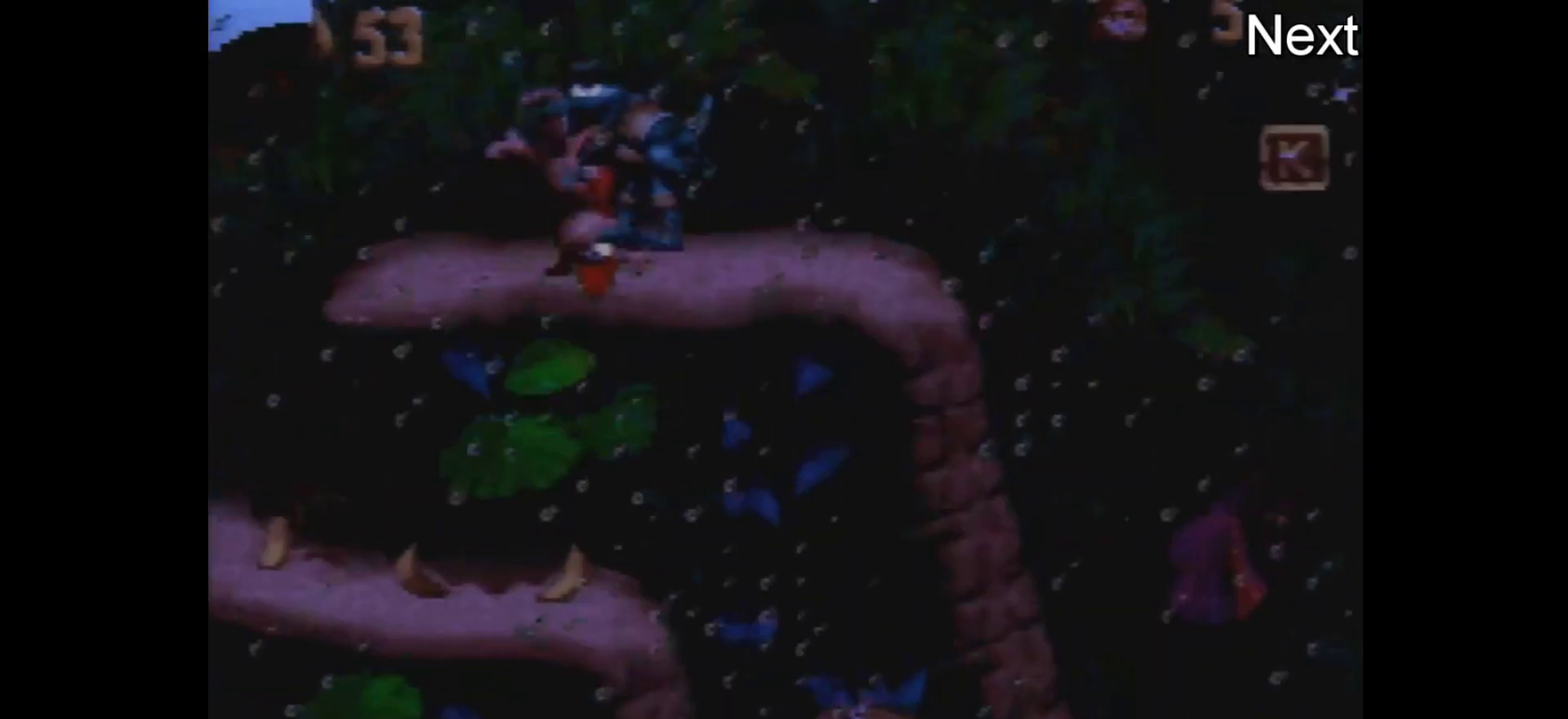
{"dt_ms": 700, "buttons": ["DPAD_RIGHT"], "events": []}
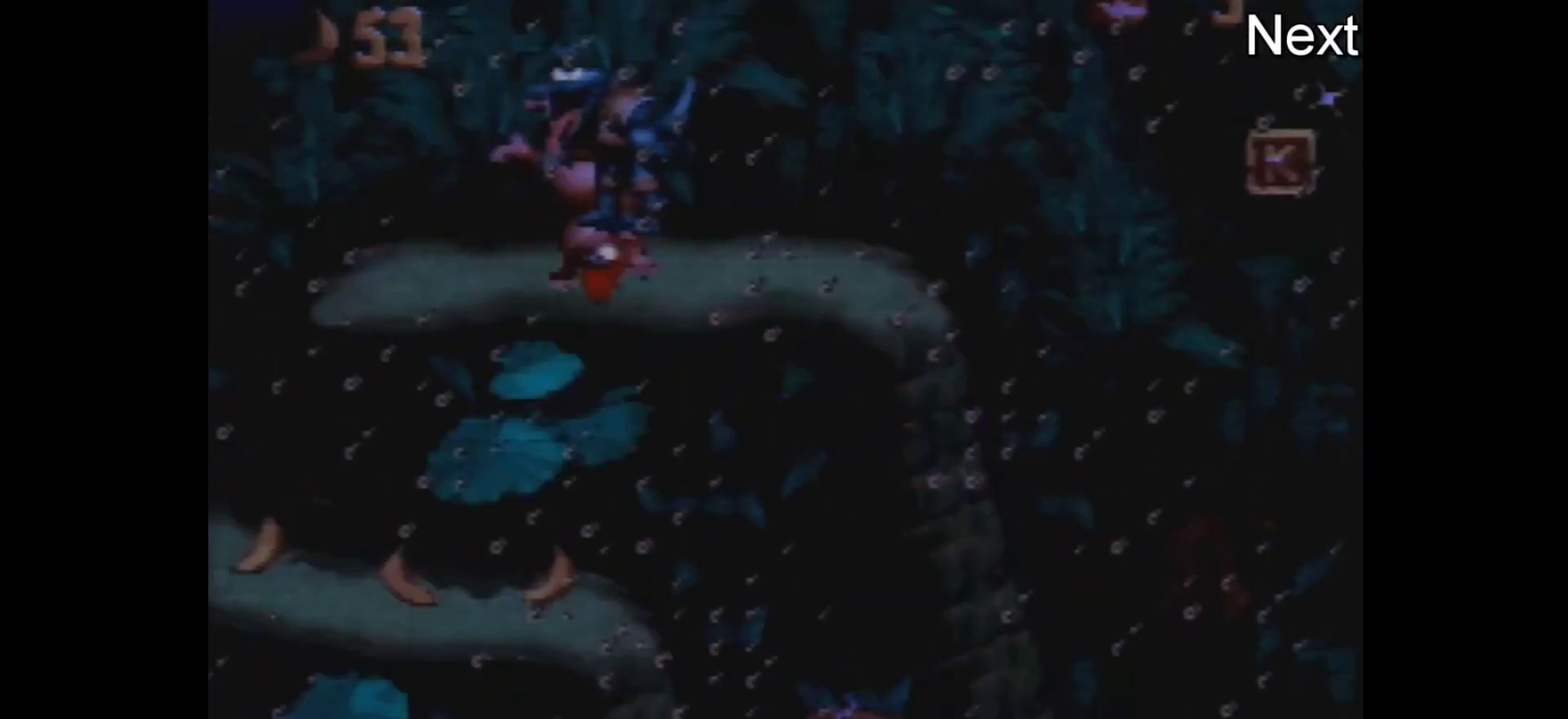
{"dt_ms": 500, "buttons": ["DPAD_RIGHT"], "events": []}
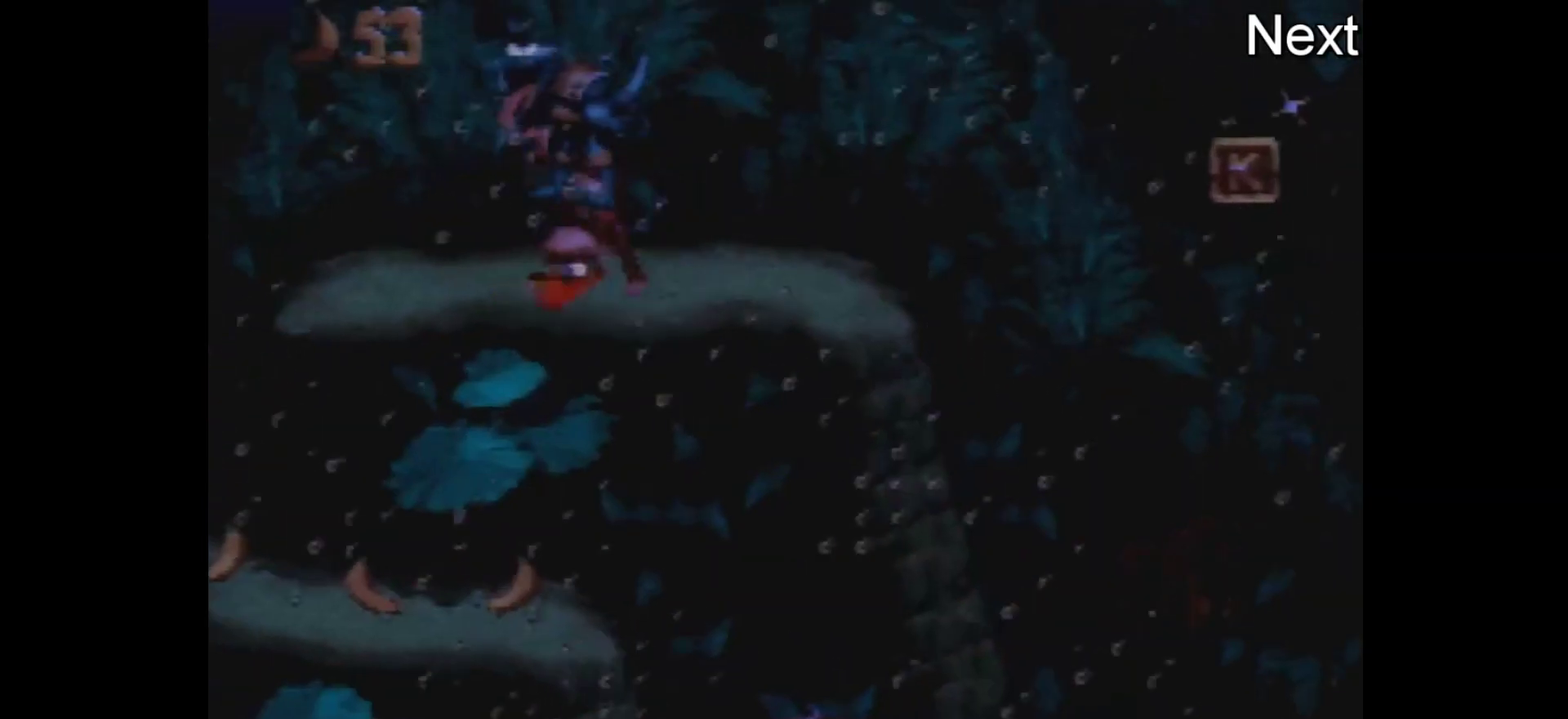
{"dt_ms": 700, "buttons": ["DPAD_RIGHT"], "events": []}
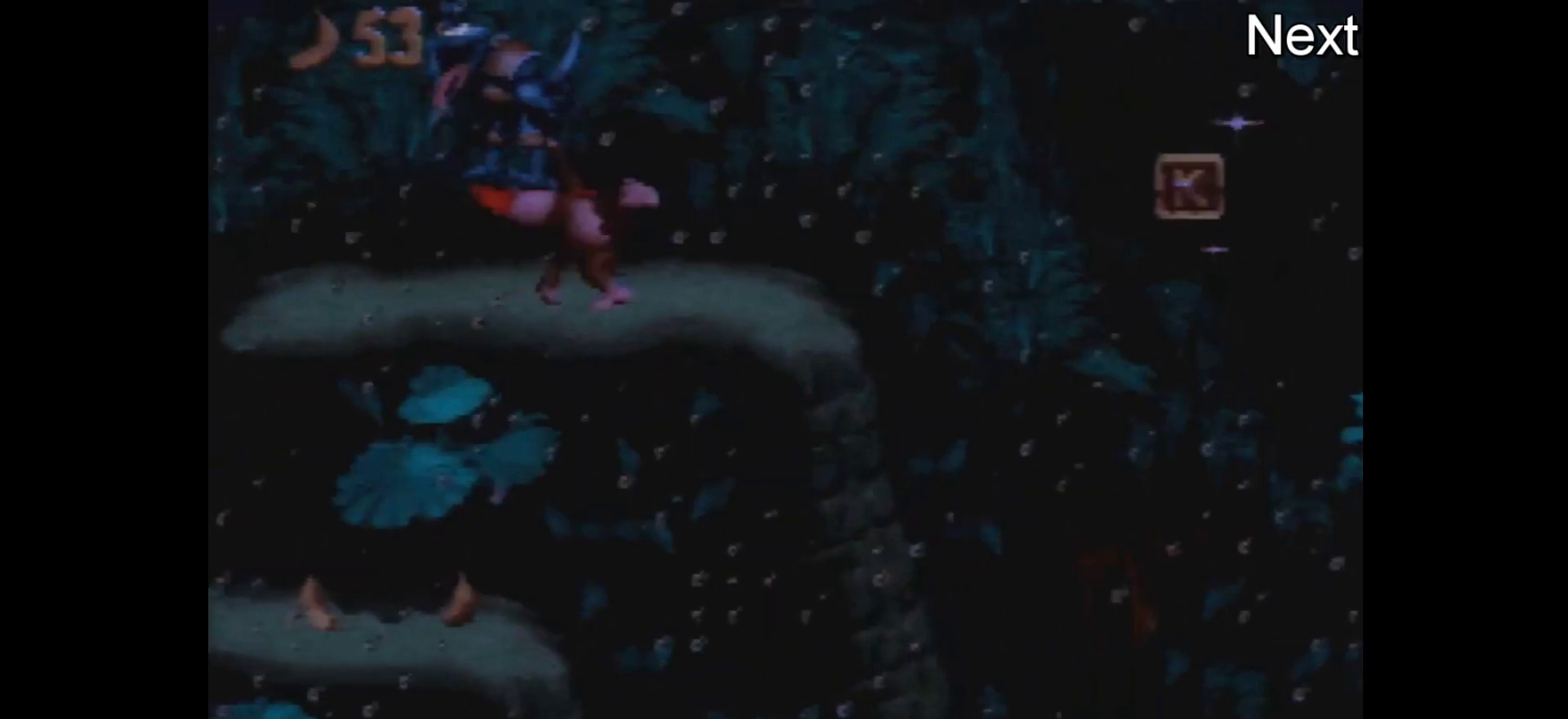
{"dt_ms": 300, "buttons": ["DPAD_RIGHT"], "events": []}
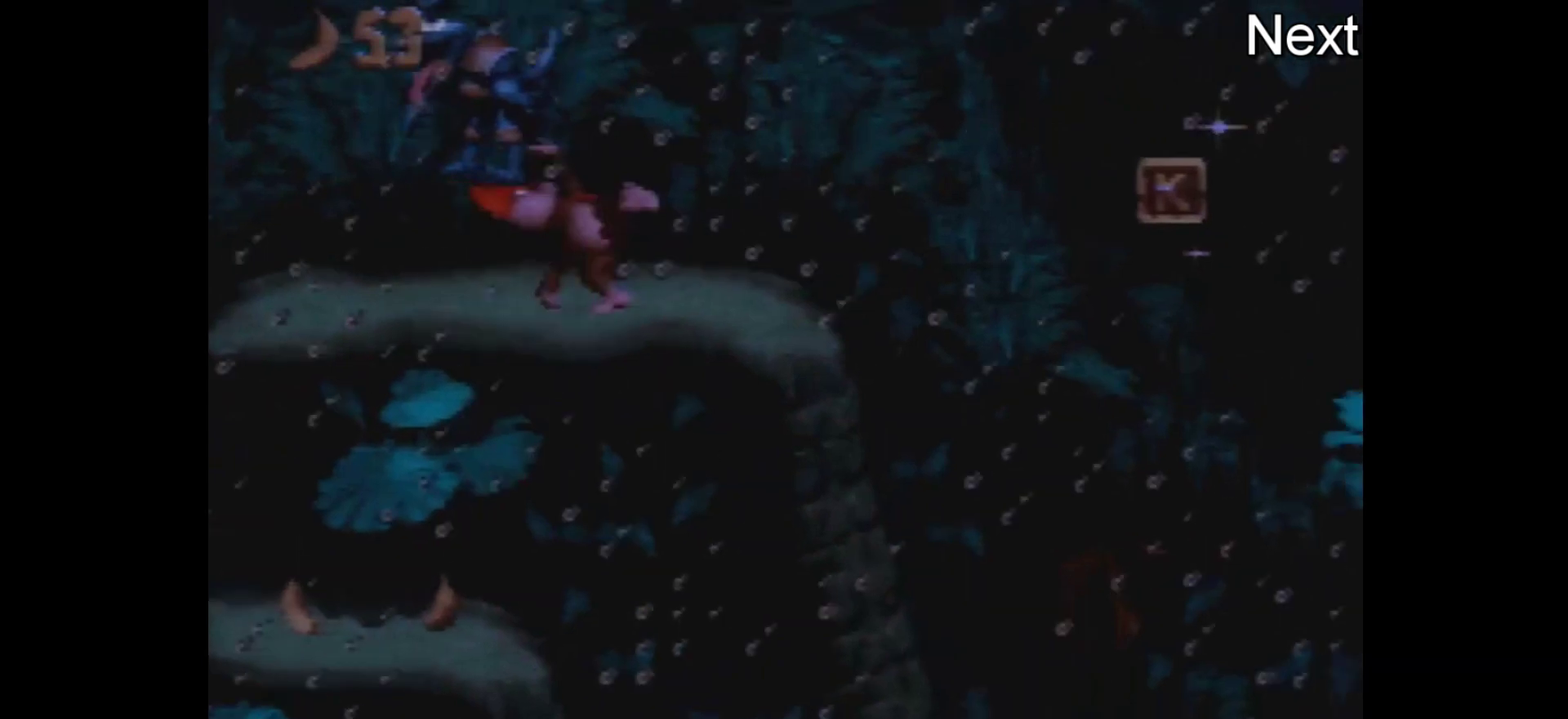
{"dt_ms": 500, "buttons": ["DPAD_RIGHT"], "events": []}
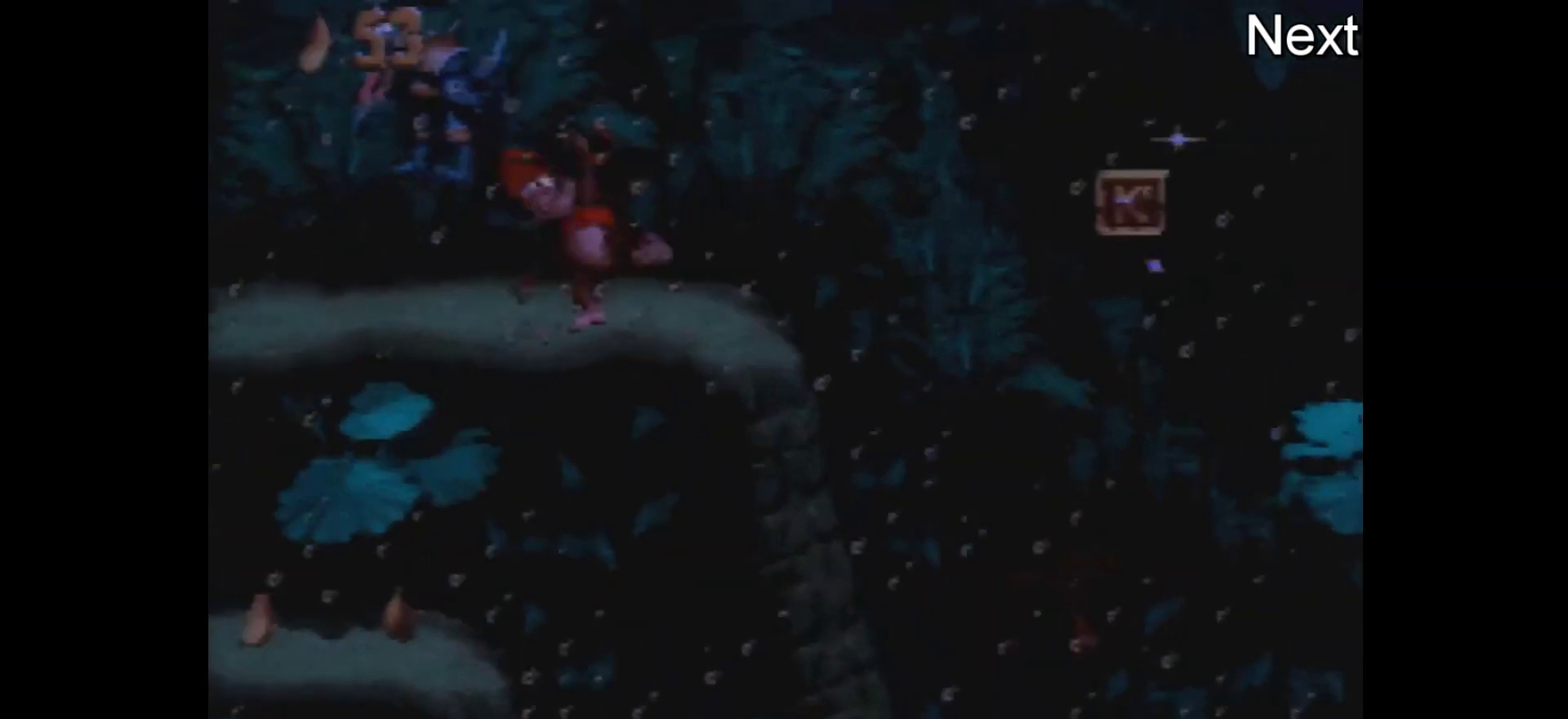
{"dt_ms": 500, "buttons": ["DPAD_RIGHT"], "events": []}
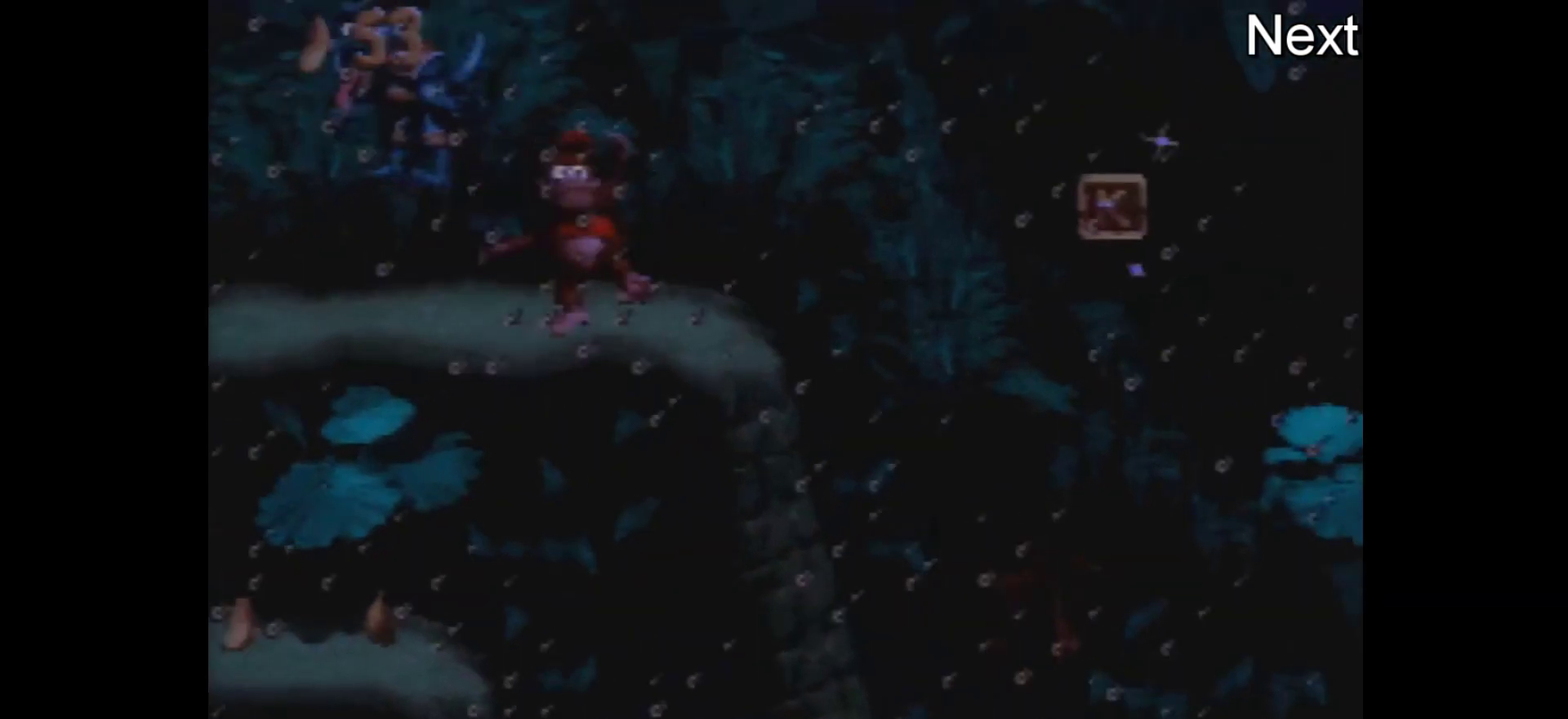
{"dt_ms": 600, "buttons": ["Y", "DPAD_RIGHT"], "events": [[533, "Y", "down"]]}
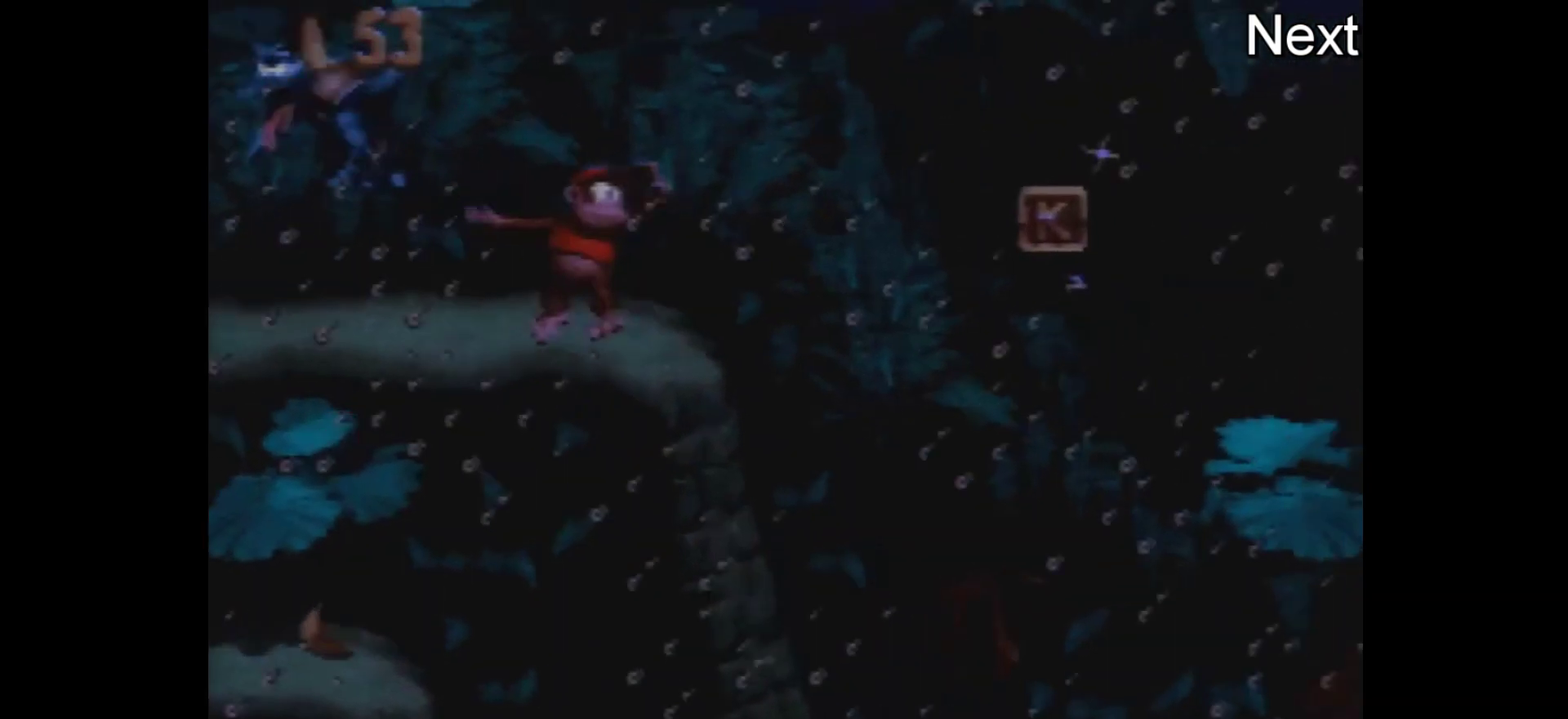
{"dt_ms": 400, "buttons": ["Y", "DPAD_RIGHT"], "events": []}
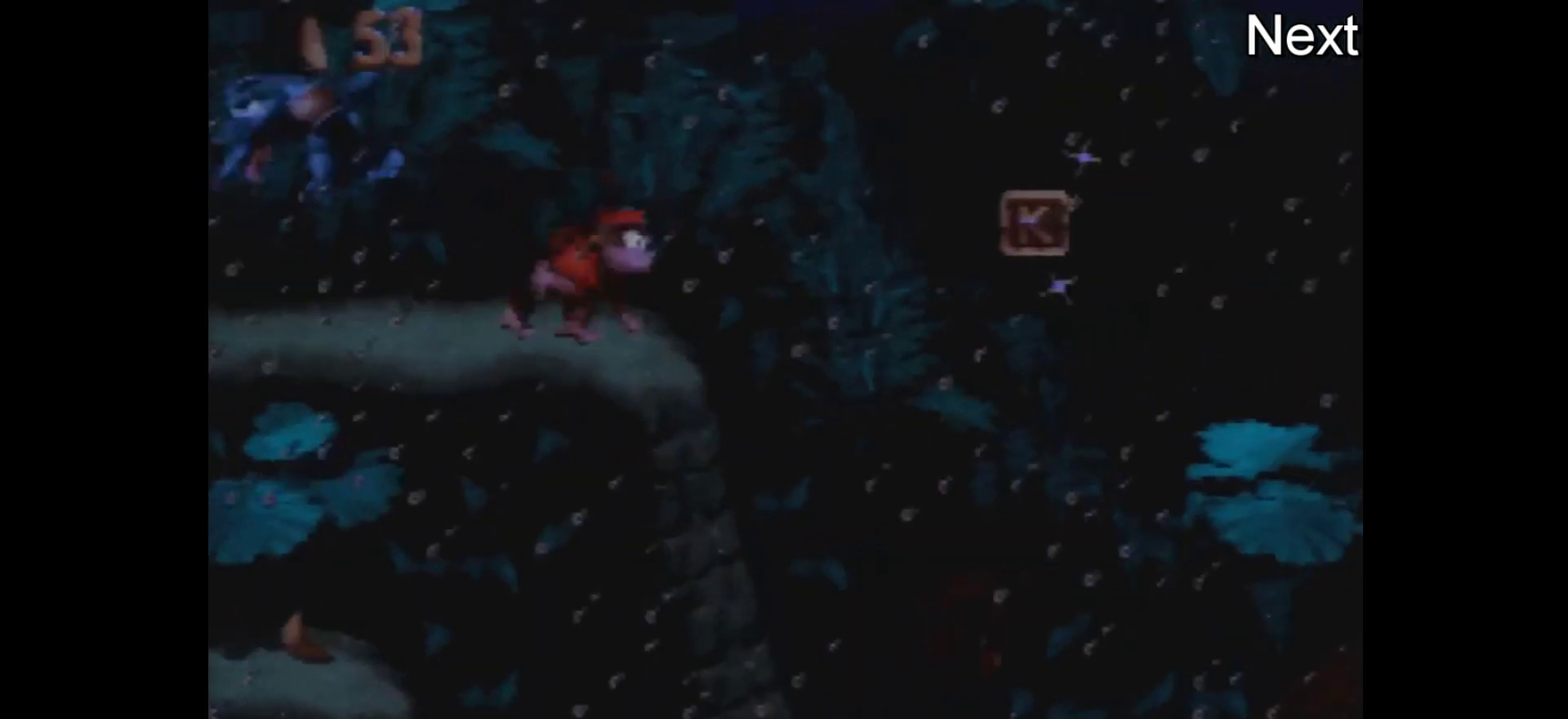
{"dt_ms": 300, "buttons": ["Y", "DPAD_RIGHT"], "events": []}
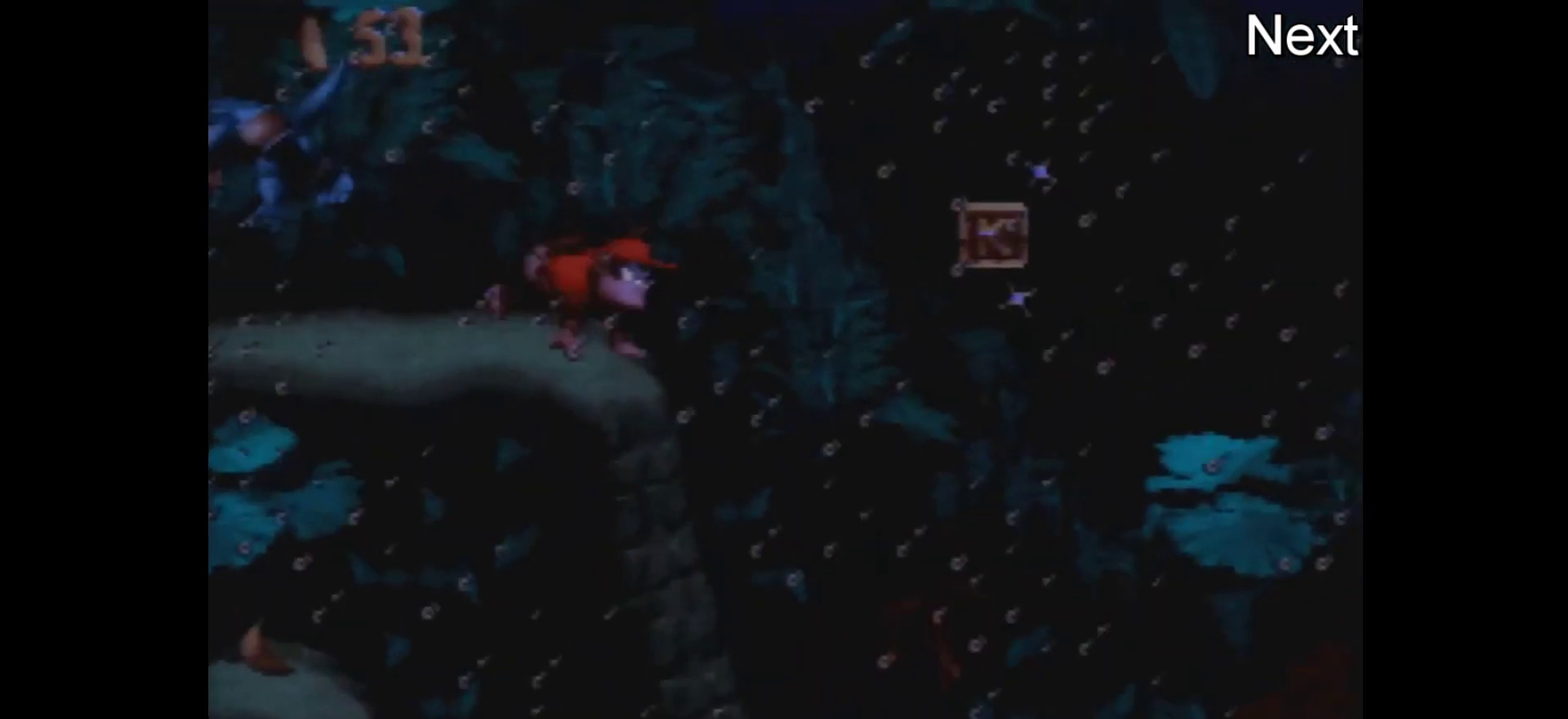
{"dt_ms": 800, "buttons": ["Y", "DPAD_RIGHT"], "events": []}
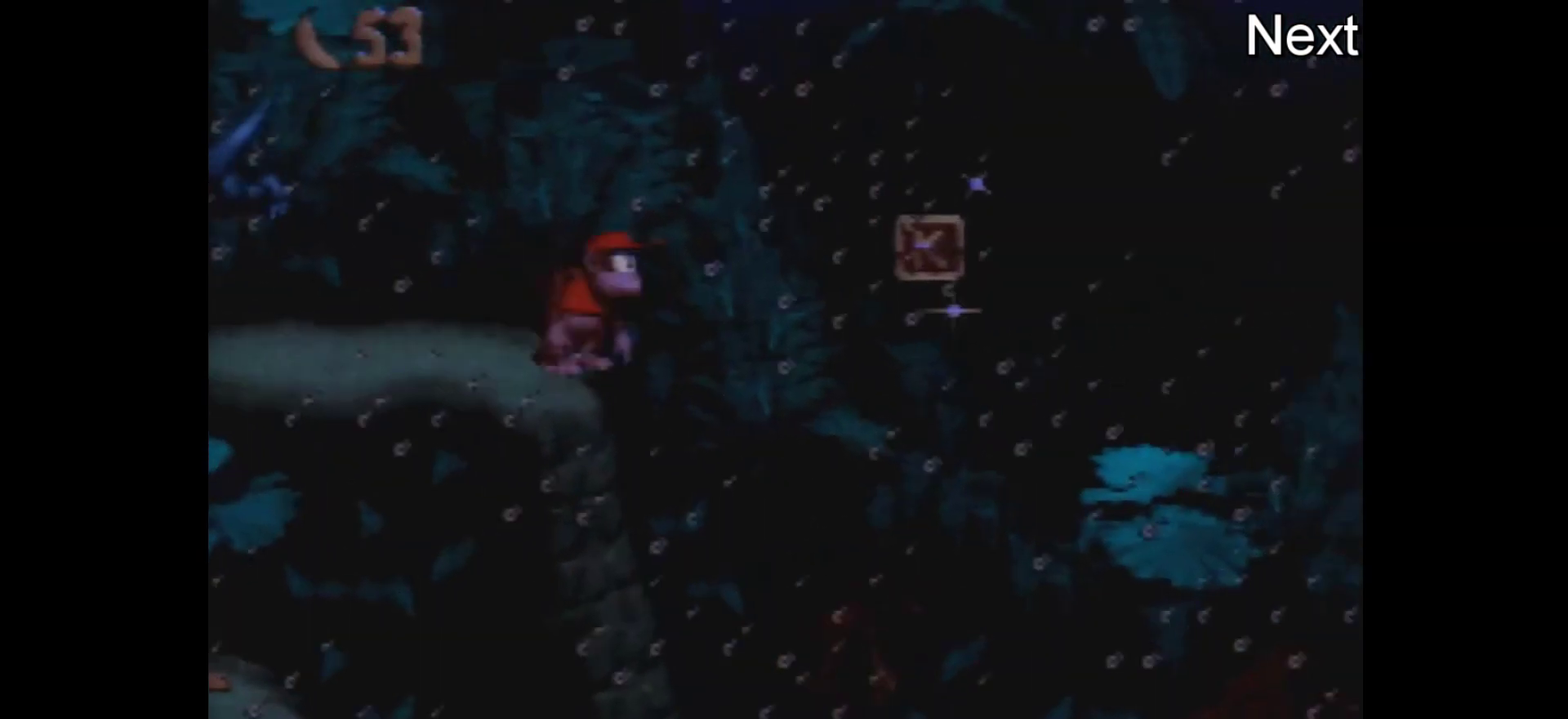
{"dt_ms": 400, "buttons": ["Y", "DPAD_RIGHT"], "events": []}
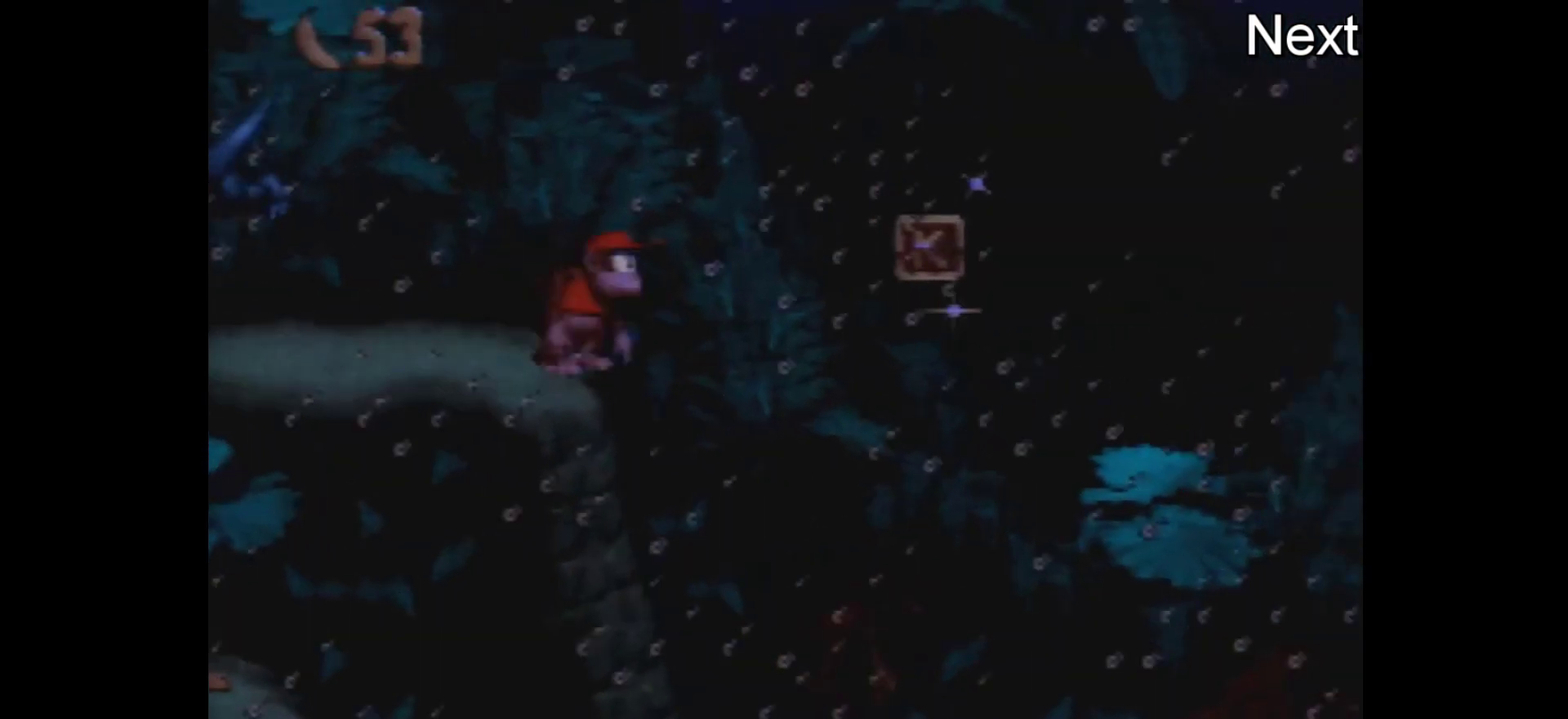
{"dt_ms": 300, "buttons": ["Y", "DPAD_RIGHT"], "events": []}